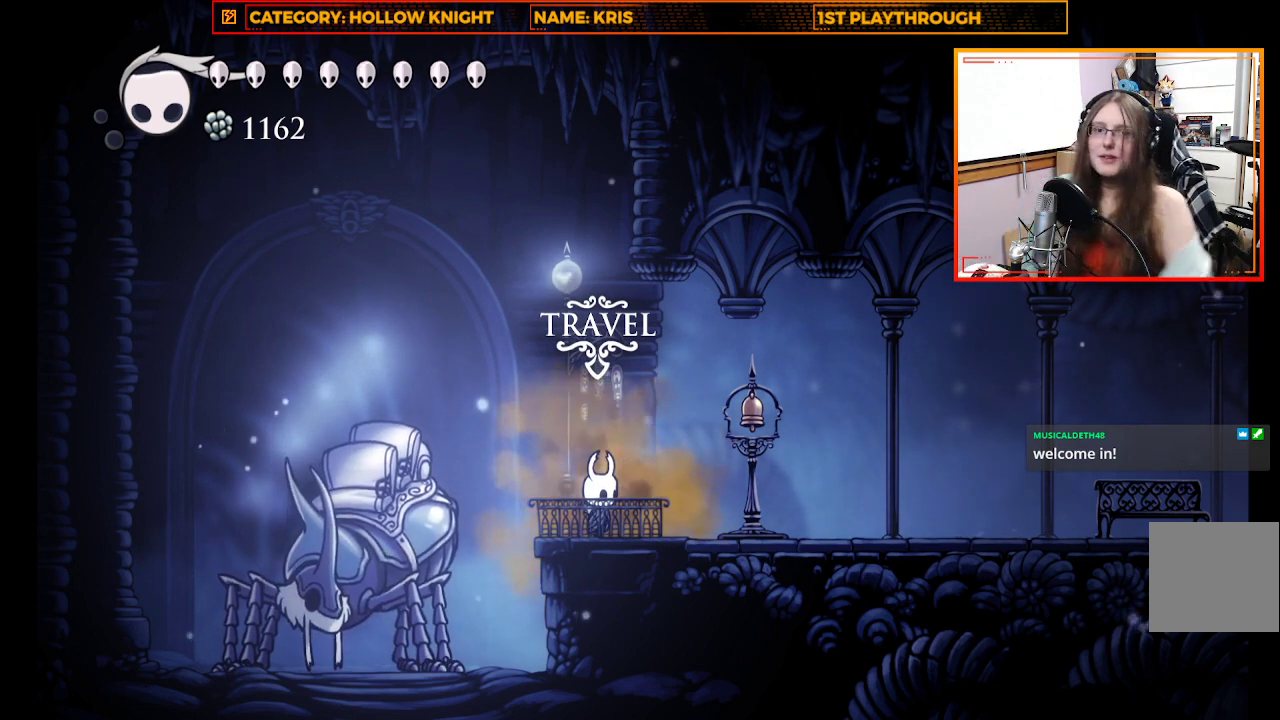
Gameplay with a controller (Xbox layout); each line is a JSON object with the inputs held at the frame after it. "events" lists button and stick changes between this image and that frame as [ms after this image, input, new state], when the widget could be followed in between.
{"buttons": [], "left_stick": "right", "right_stick": "center", "events": [[267, "left_stick", "right"]]}
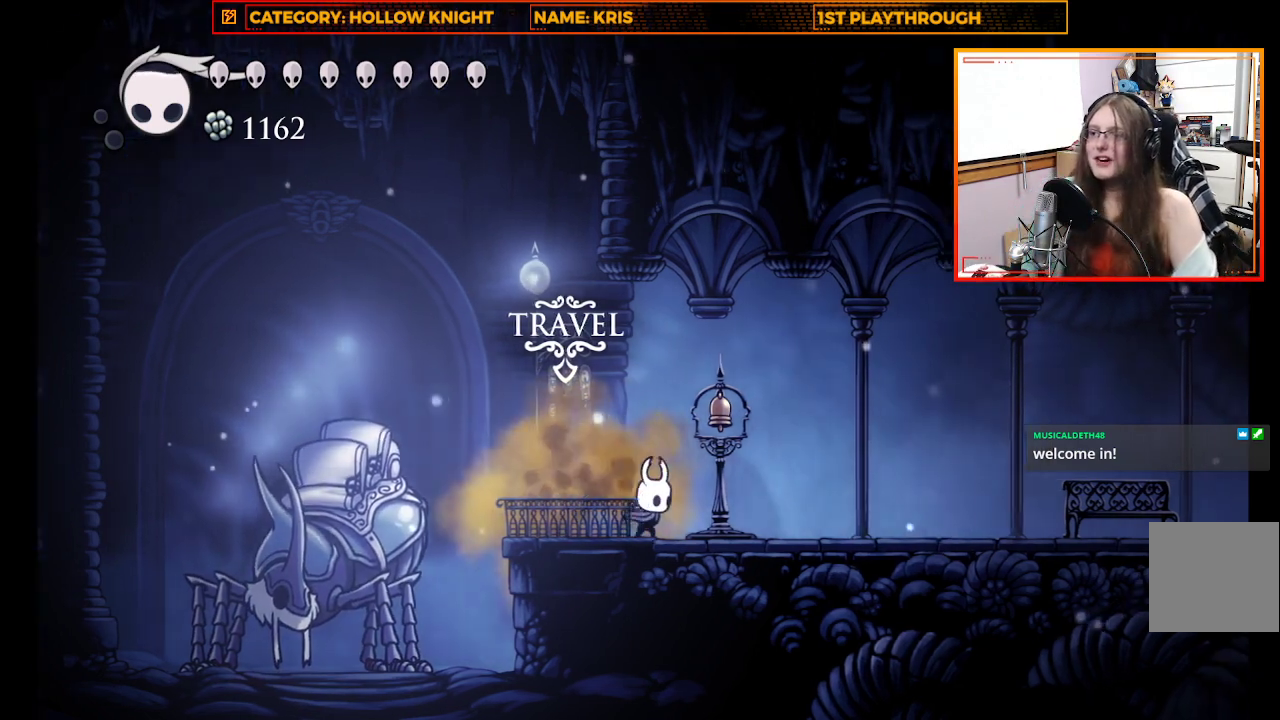
{"buttons": [], "left_stick": "right", "right_stick": "center", "events": []}
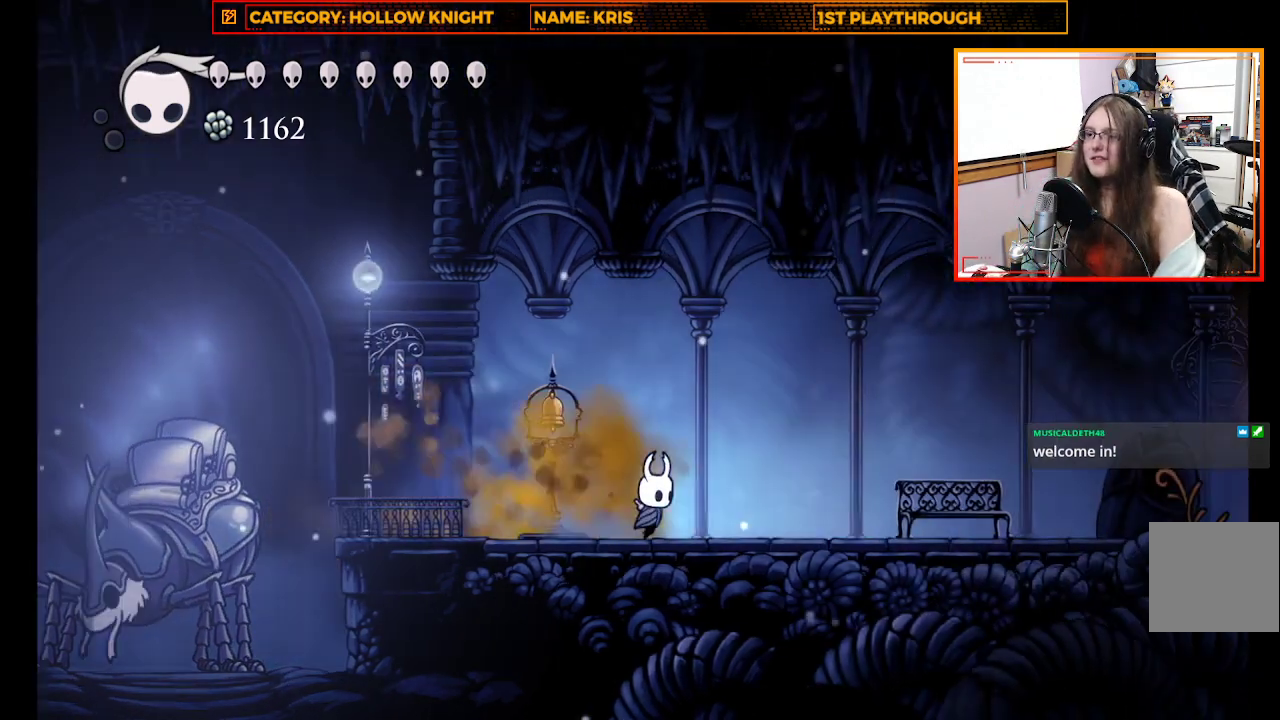
{"buttons": ["SELECT"], "left_stick": "center", "right_stick": "center", "events": [[133, "left_stick", "center"], [467, "SELECT", "down"]]}
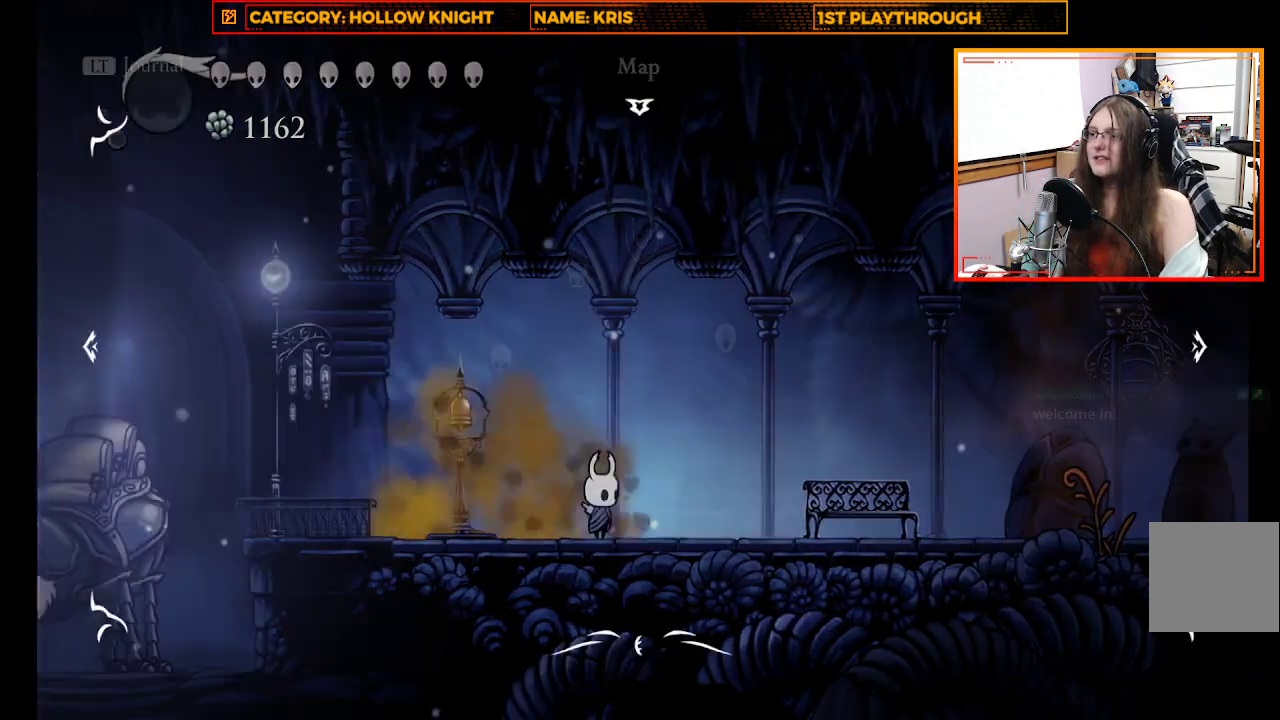
{"buttons": ["SELECT"], "left_stick": "center", "right_stick": "center", "events": []}
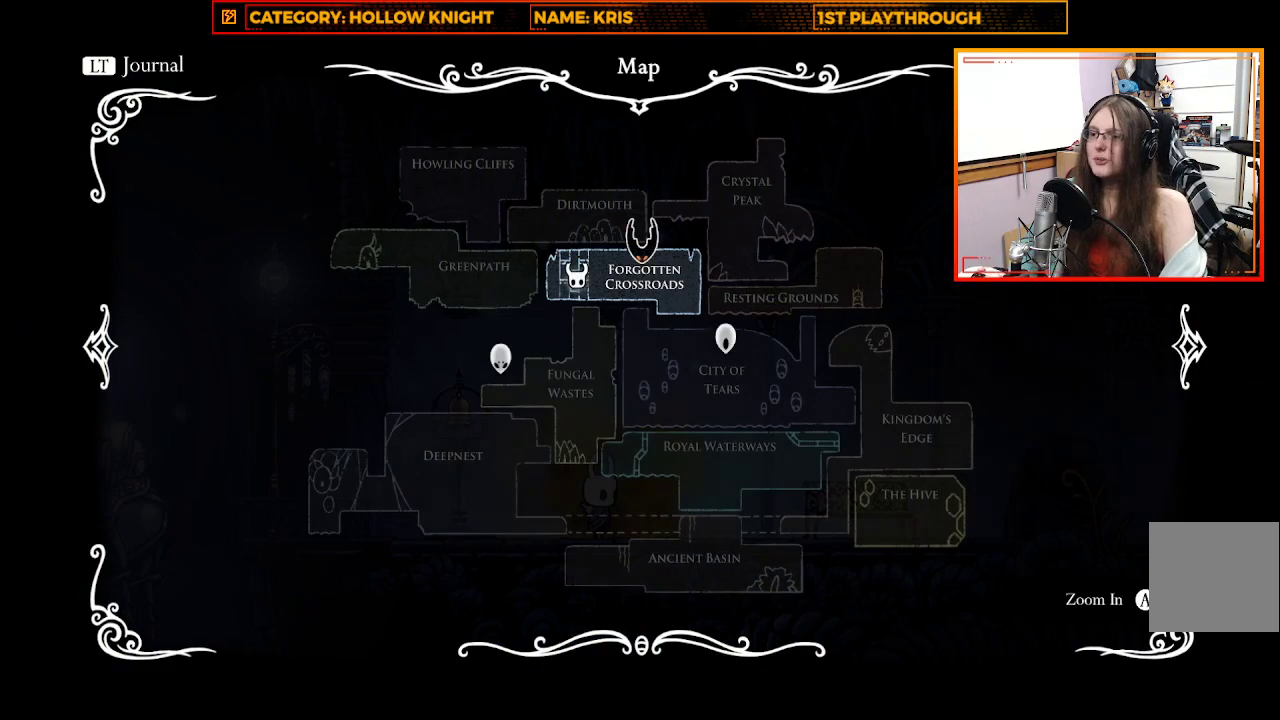
{"buttons": [], "left_stick": "center", "right_stick": "center", "events": [[133, "SELECT", "up"]]}
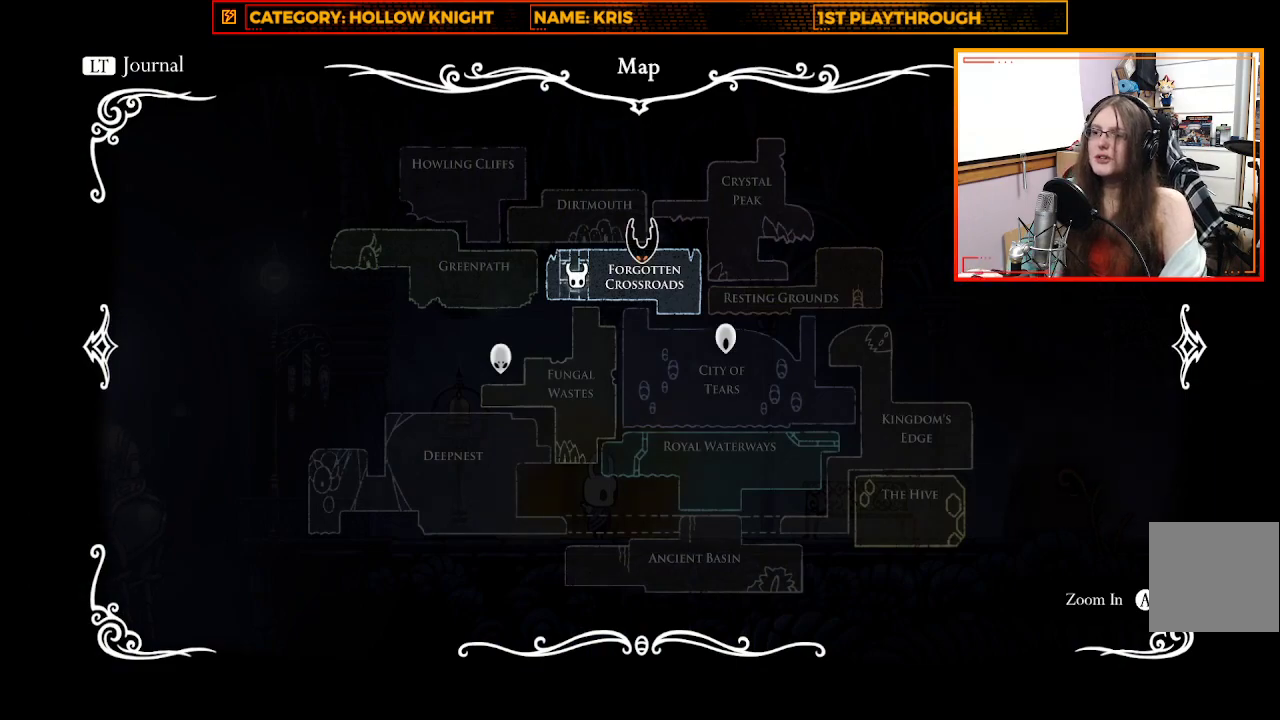
{"buttons": [], "left_stick": "center", "right_stick": "center", "events": [[267, "A", "down"], [367, "A", "up"]]}
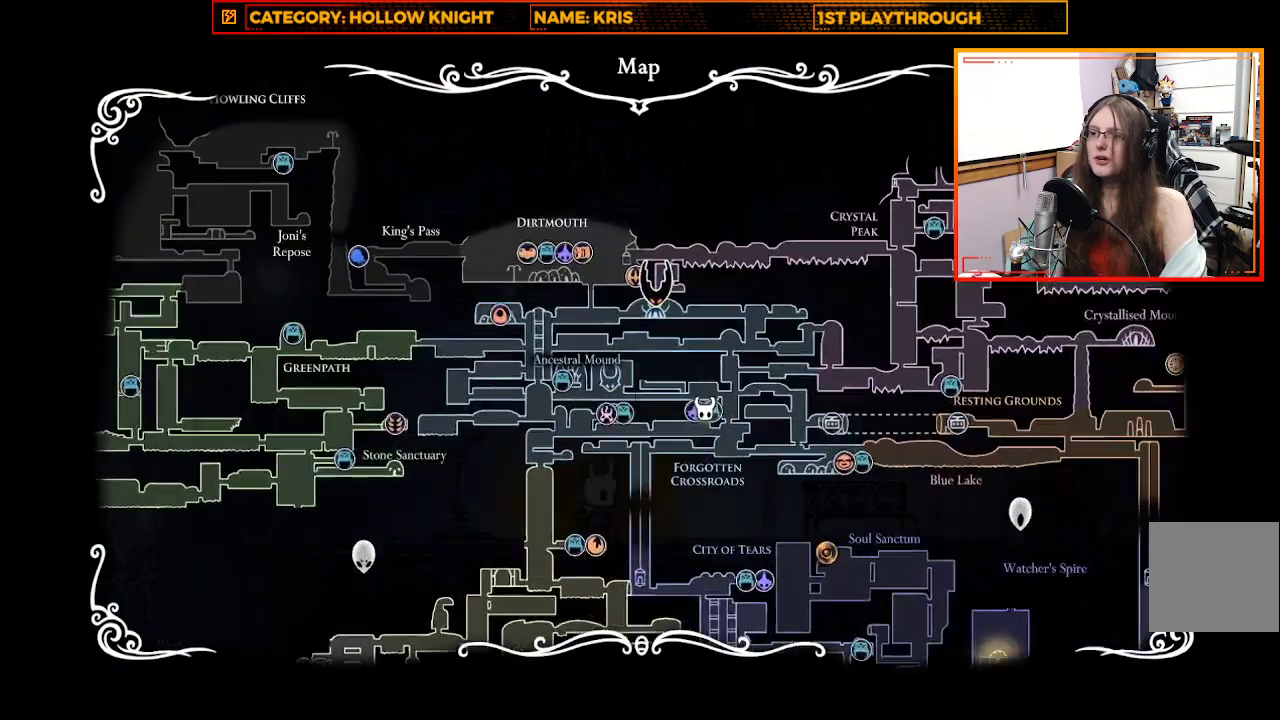
{"buttons": ["B"], "left_stick": "center", "right_stick": "center", "events": [[33, "left_stick", "right"], [367, "left_stick", "center"], [467, "B", "down"]]}
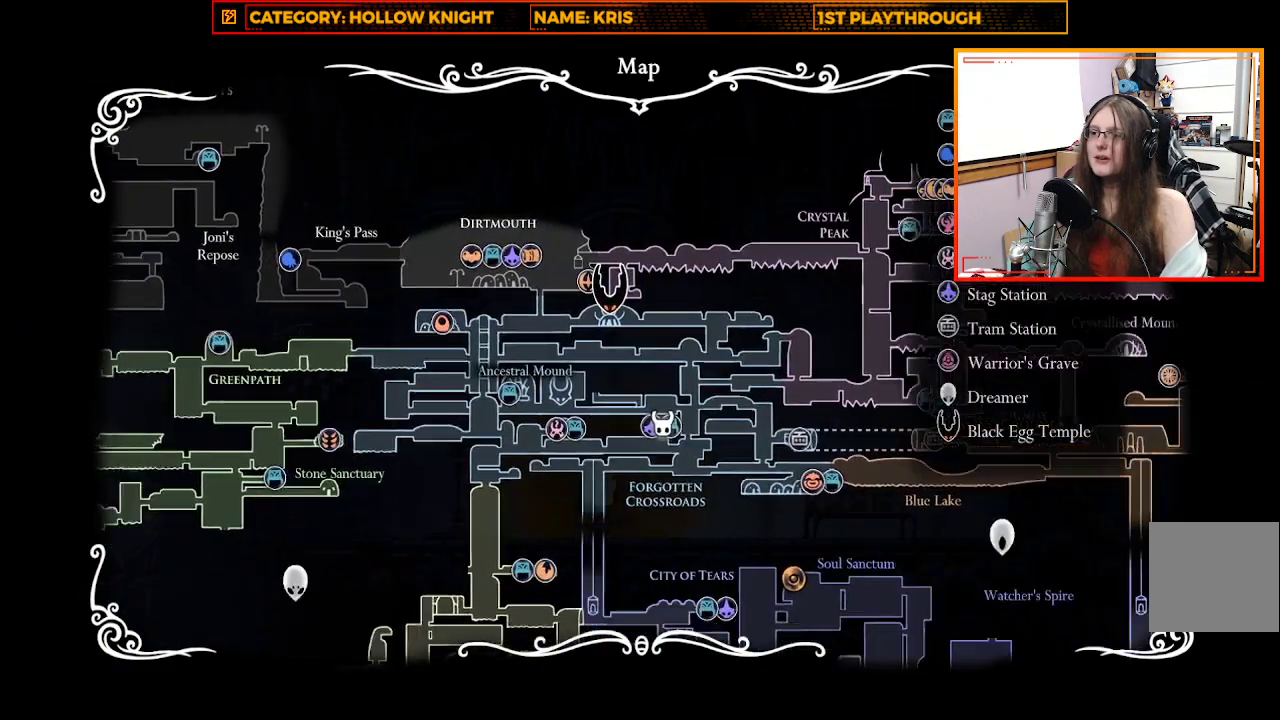
{"buttons": [], "left_stick": "center", "right_stick": "center", "events": [[67, "B", "up"]]}
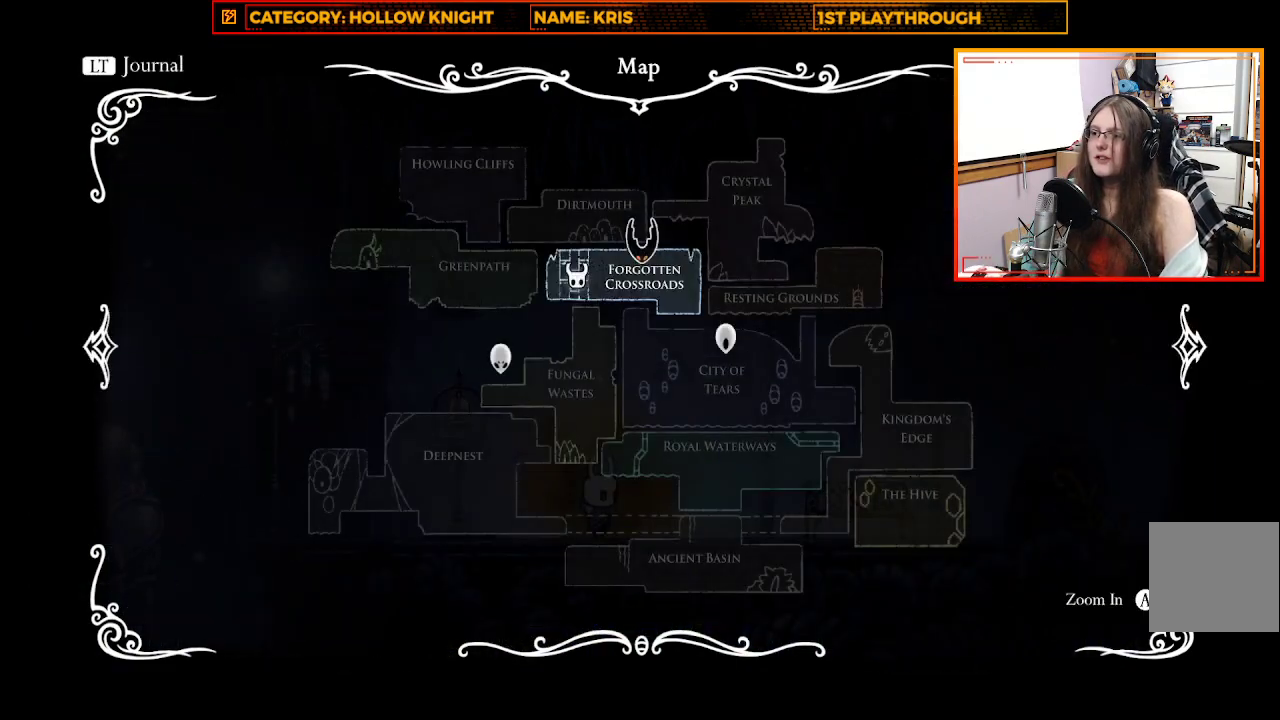
{"buttons": [], "left_stick": "center", "right_stick": "center", "events": [[133, "SELECT", "down"], [267, "SELECT", "up"]]}
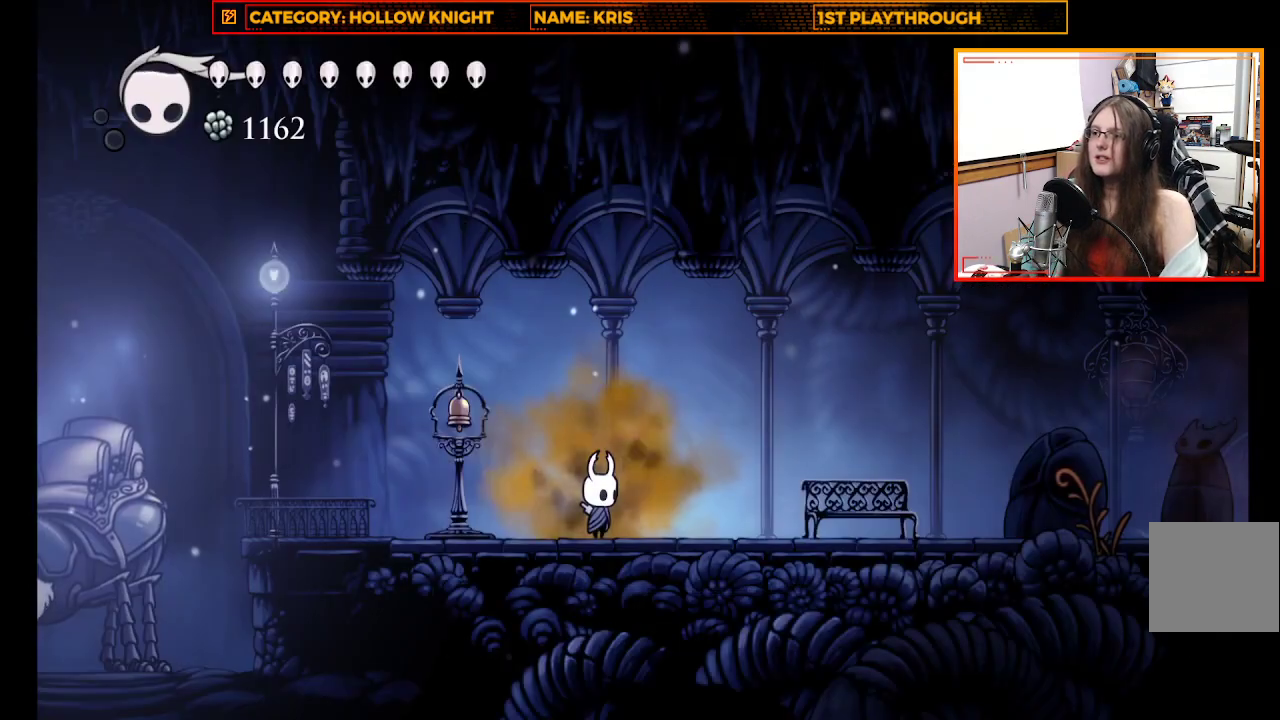
{"buttons": [], "left_stick": "right", "right_stick": "center", "events": [[167, "B", "down"], [233, "B", "up"], [300, "left_stick", "right"]]}
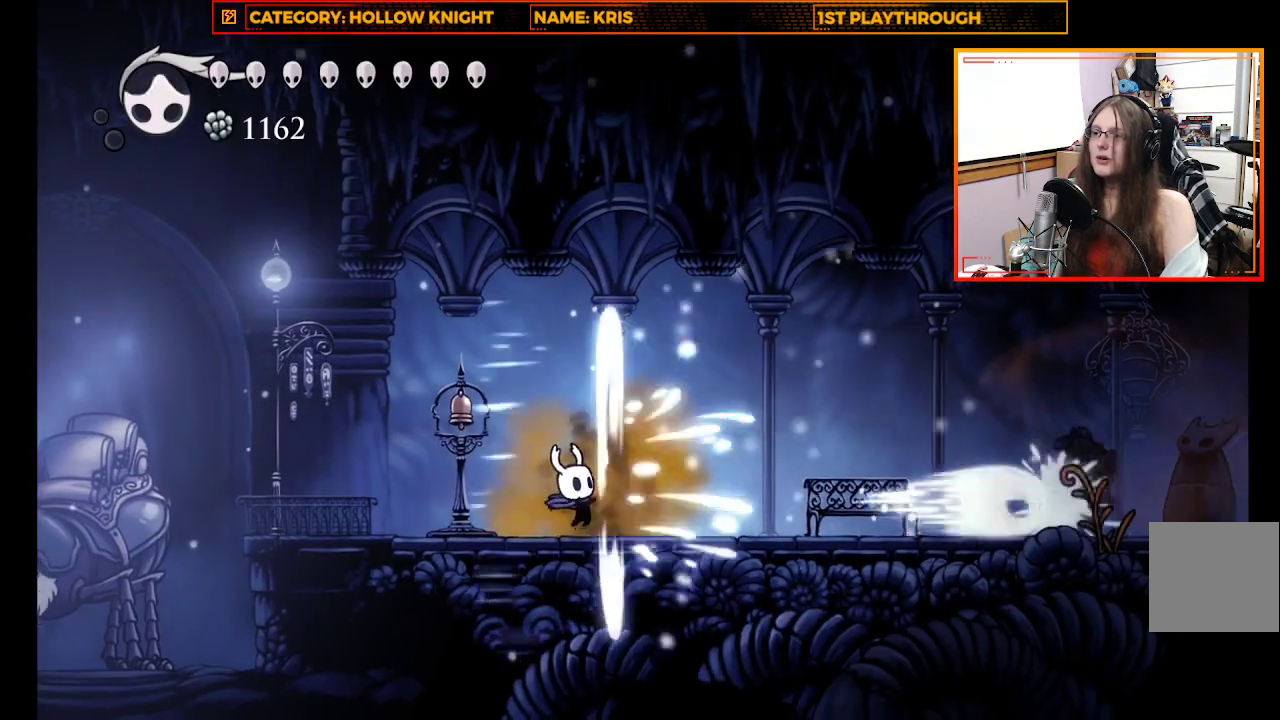
{"buttons": [], "left_stick": "right", "right_stick": "center", "events": [[67, "R2", "down"], [233, "R2", "up"]]}
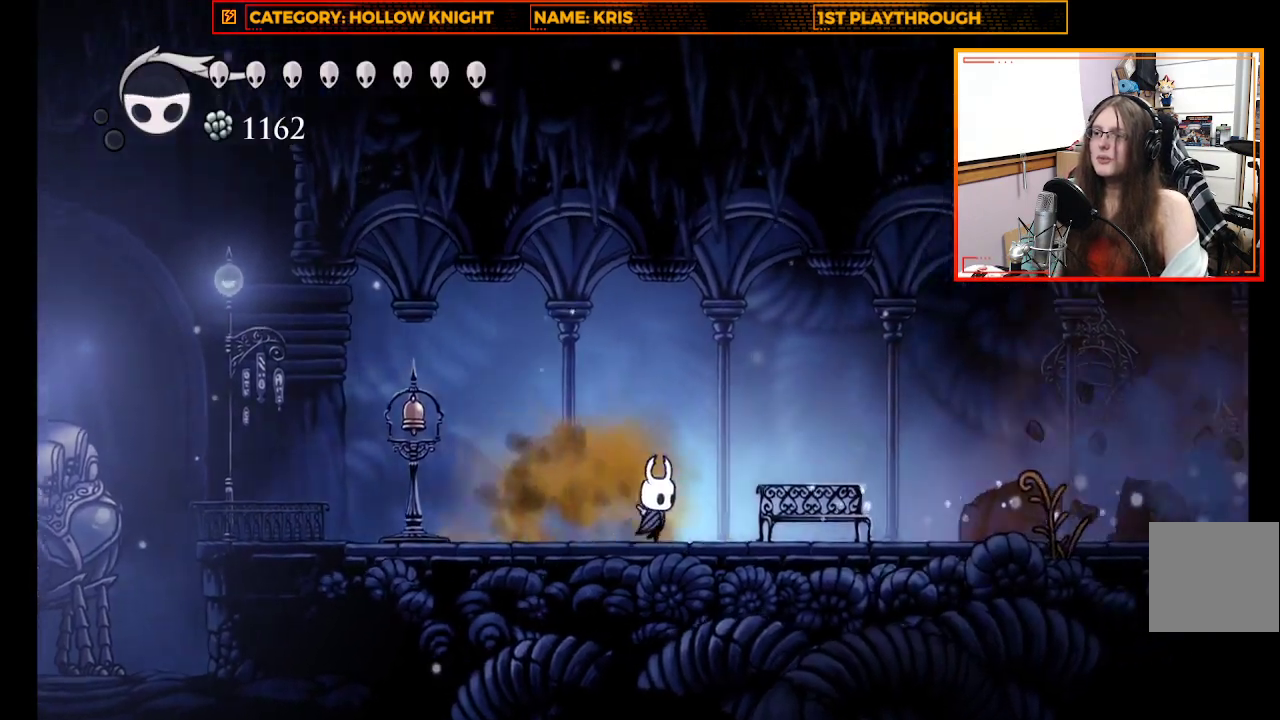
{"buttons": [], "left_stick": "right", "right_stick": "center", "events": [[67, "X", "down"], [300, "X", "up"]]}
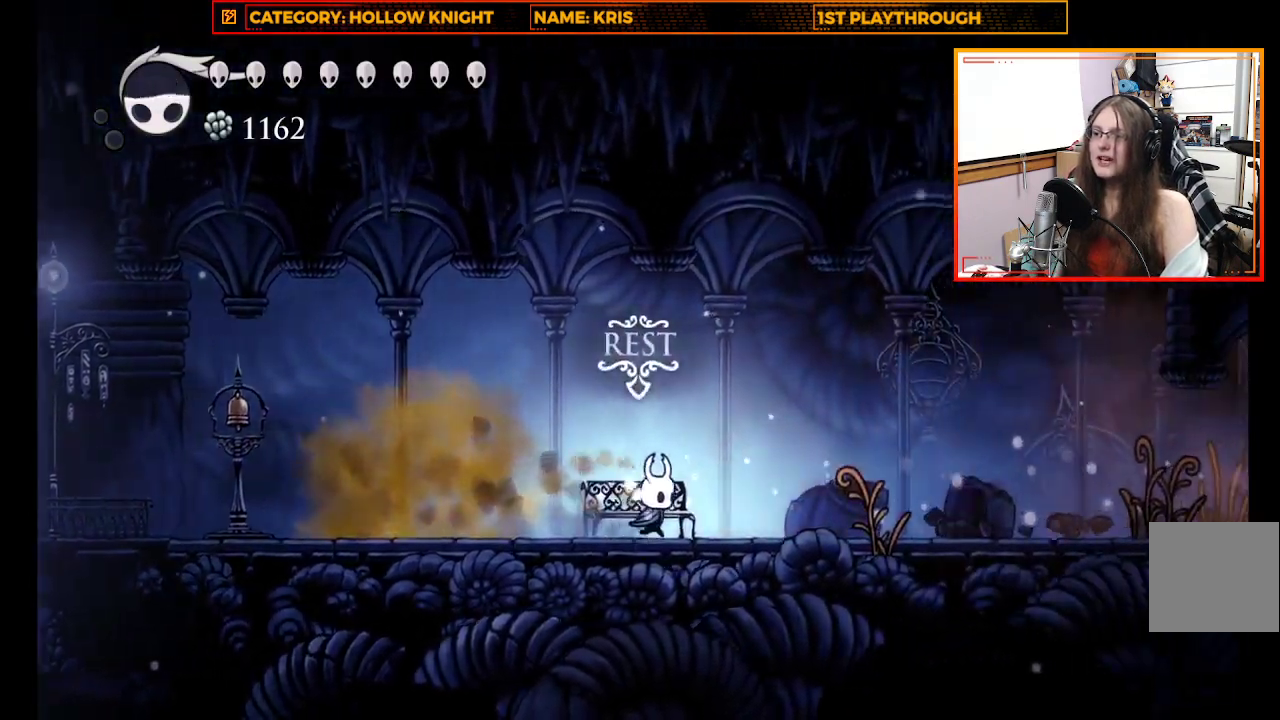
{"buttons": [], "left_stick": "up-left", "right_stick": "center", "events": [[333, "left_stick", "up-left"]]}
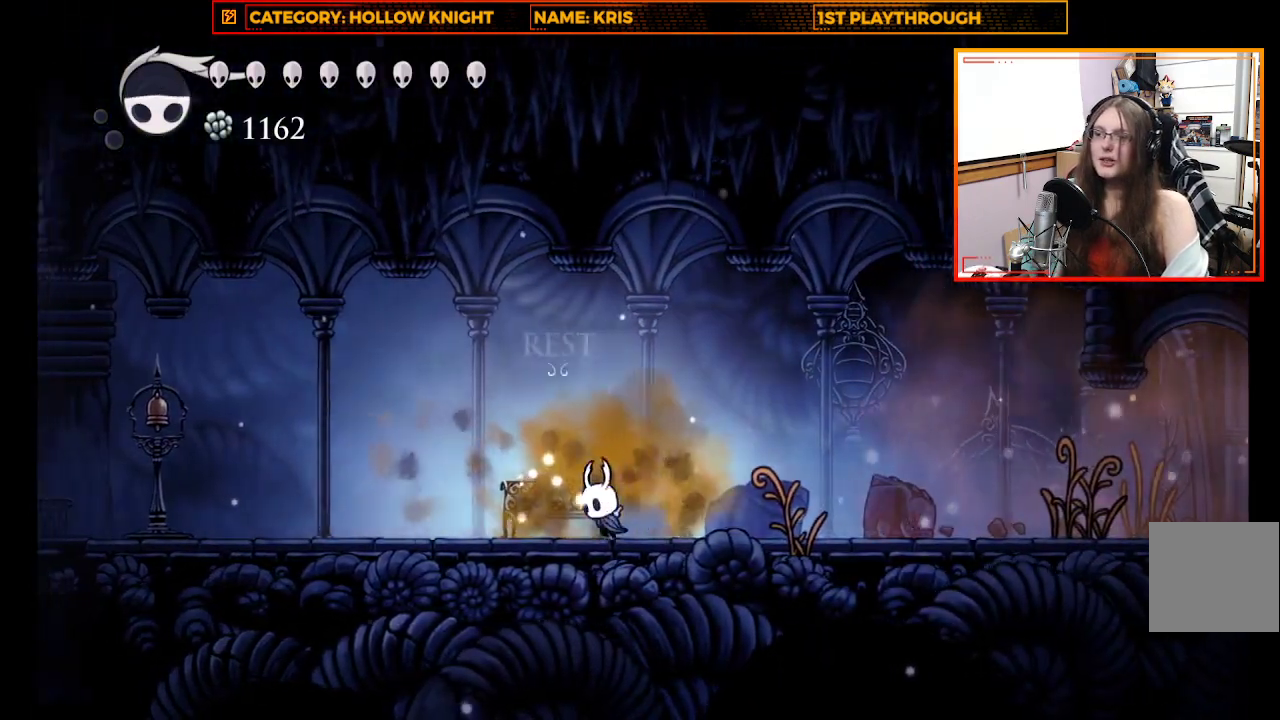
{"buttons": [], "left_stick": "center", "right_stick": "center", "events": [[100, "left_stick", "left"], [200, "left_stick", "center"], [300, "DPAD_UP", "down"], [500, "DPAD_UP", "up"]]}
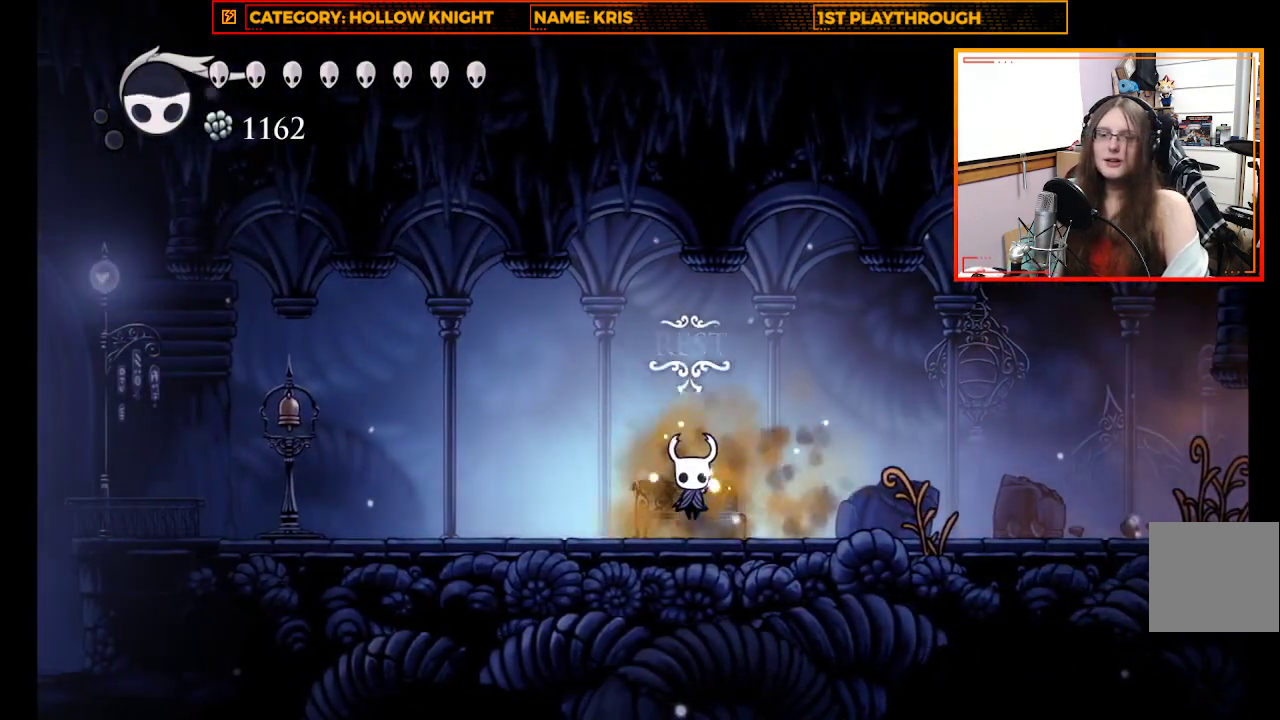
{"buttons": [], "left_stick": "center", "right_stick": "center", "events": []}
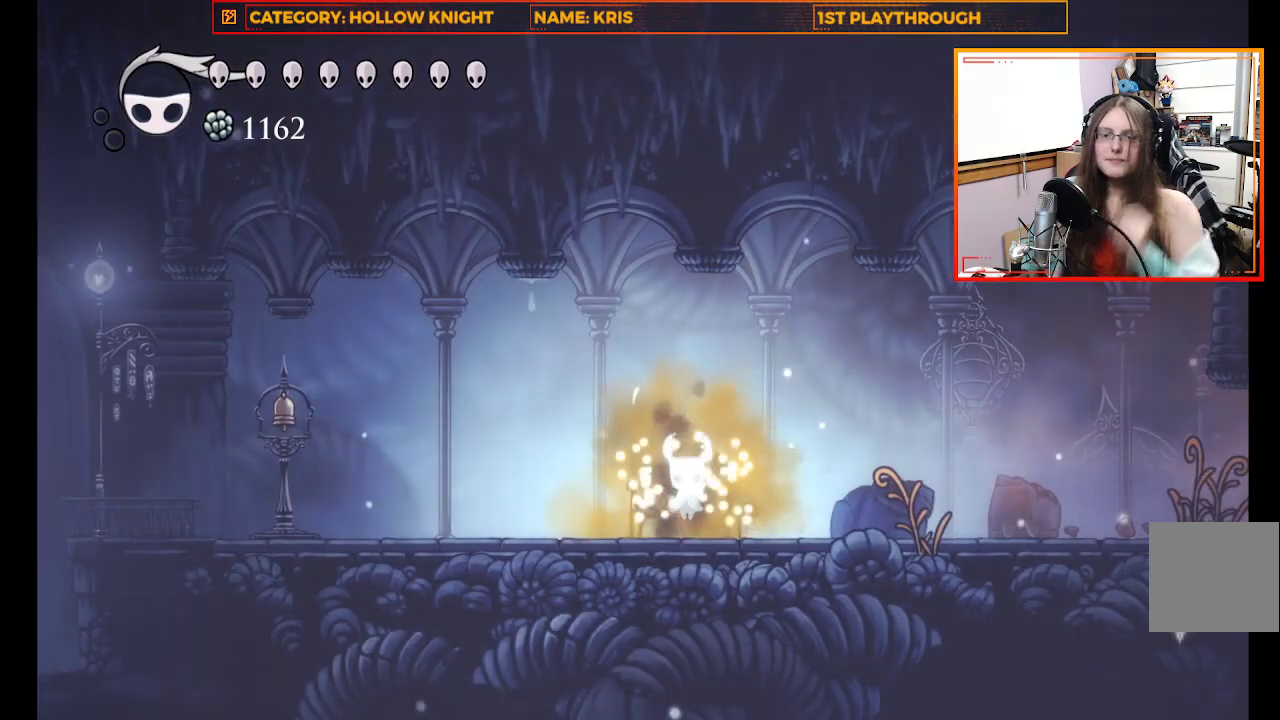
{"buttons": [], "left_stick": "center", "right_stick": "center", "events": []}
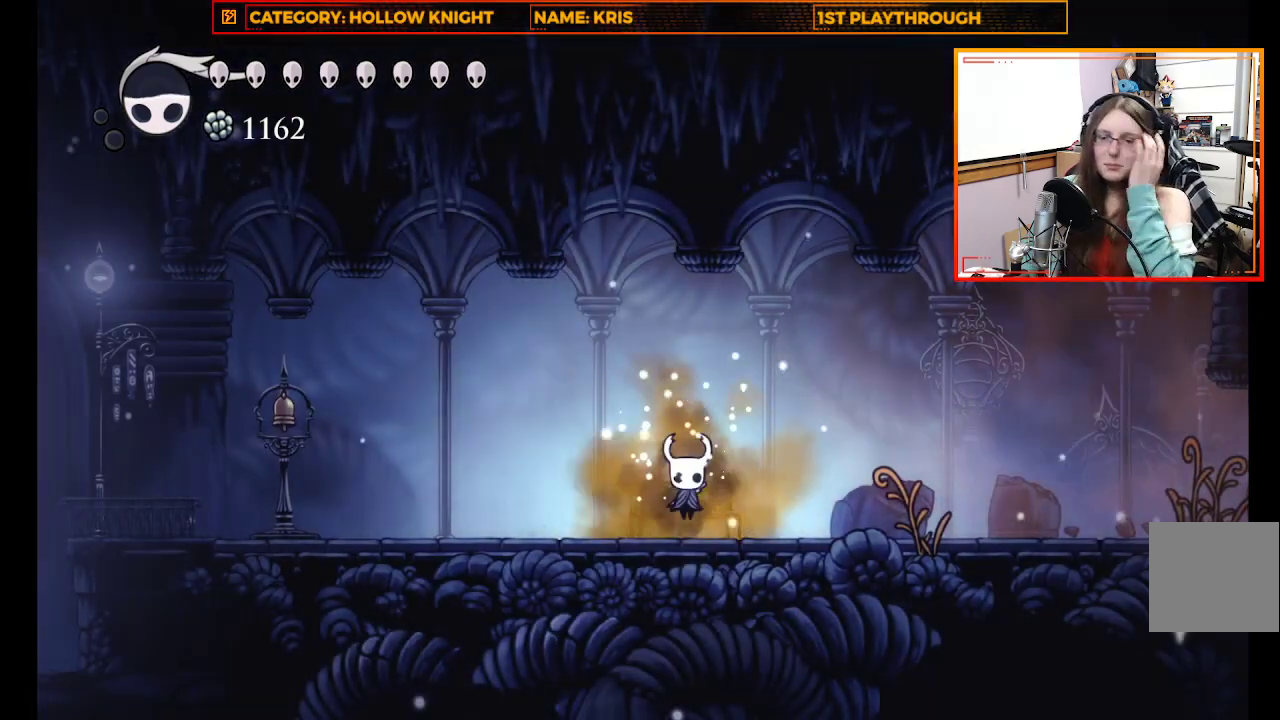
{"buttons": [], "left_stick": "center", "right_stick": "center", "events": []}
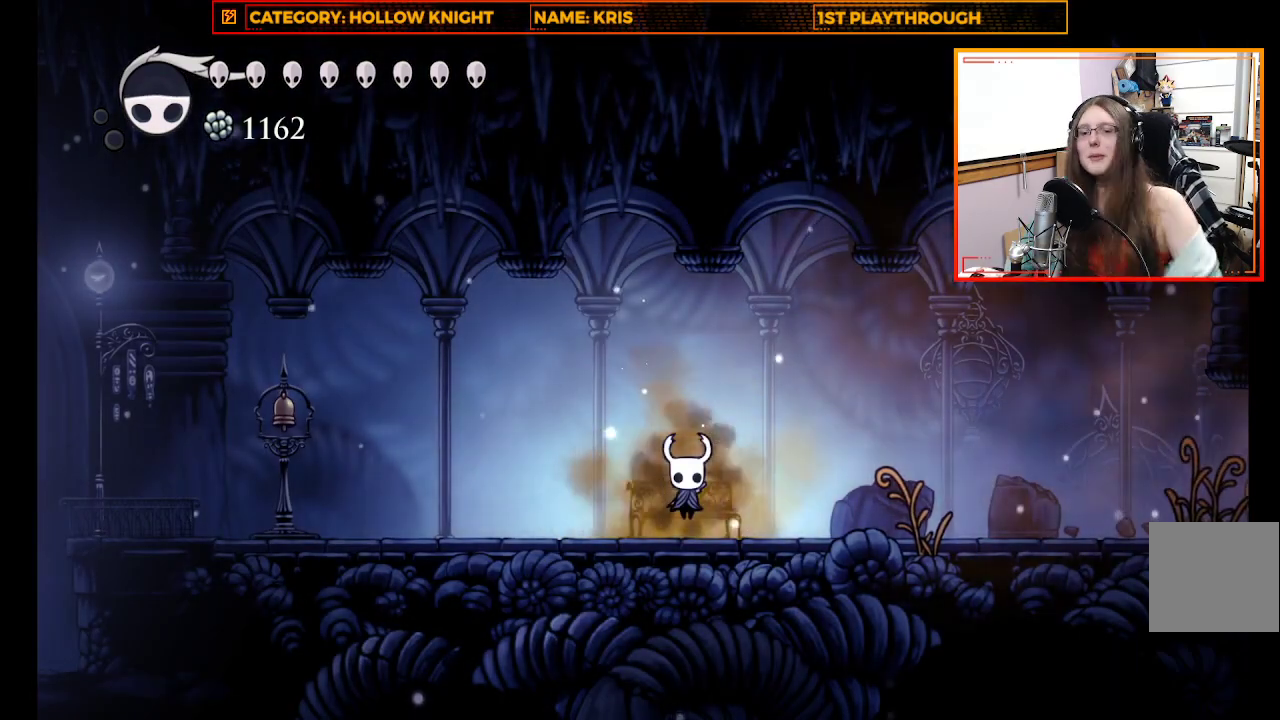
{"buttons": [], "left_stick": "right", "right_stick": "center", "events": [[400, "left_stick", "right"]]}
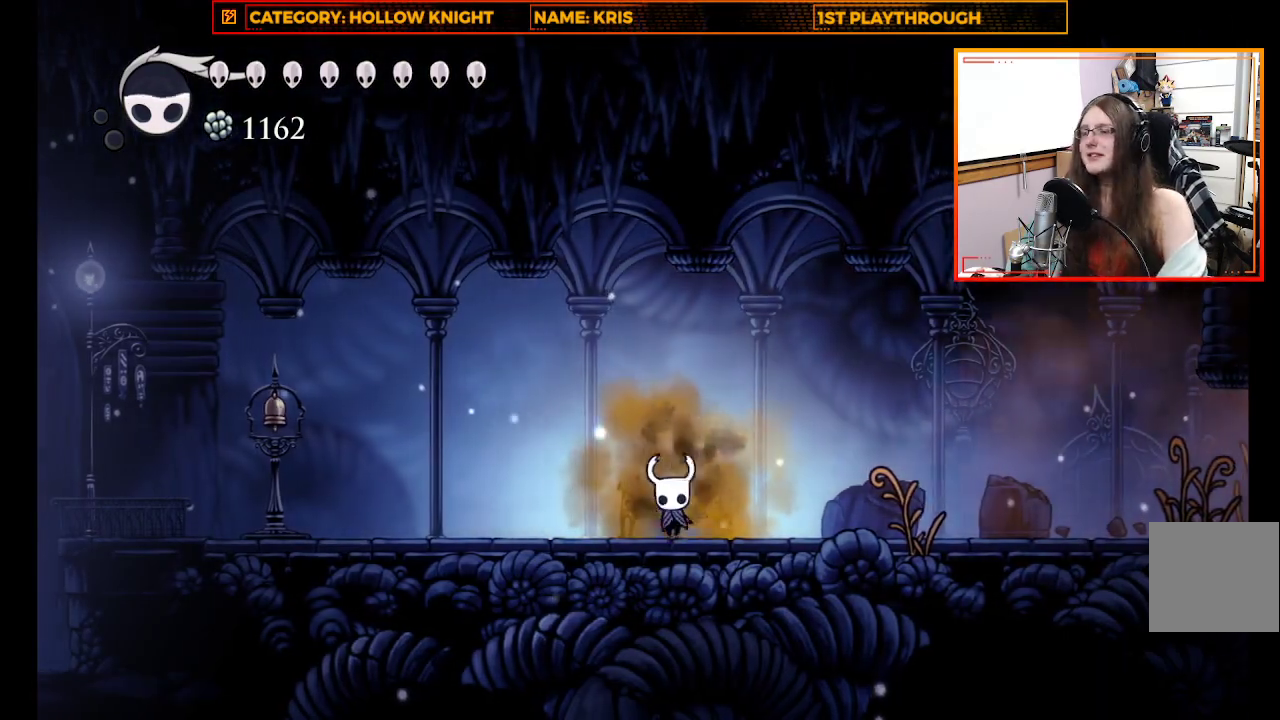
{"buttons": ["R2"], "left_stick": "right", "right_stick": "center", "events": [[467, "R2", "down"]]}
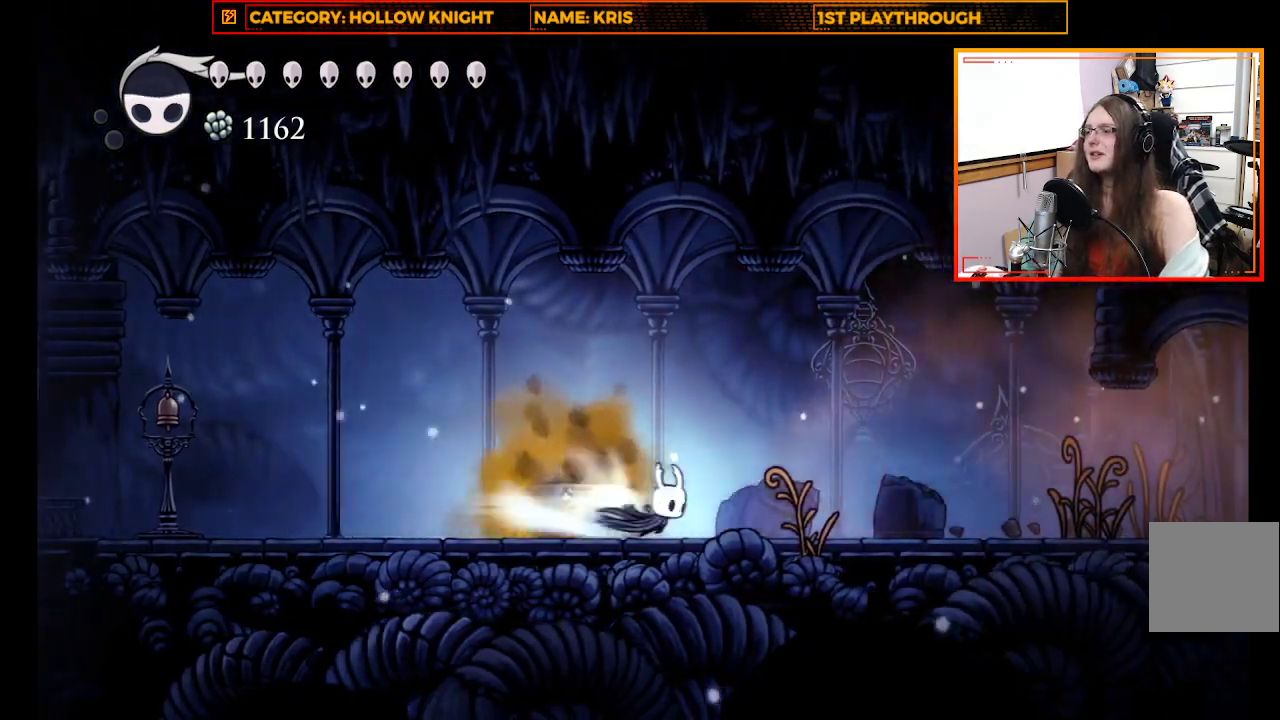
{"buttons": [], "left_stick": "right", "right_stick": "center", "events": [[167, "R2", "up"]]}
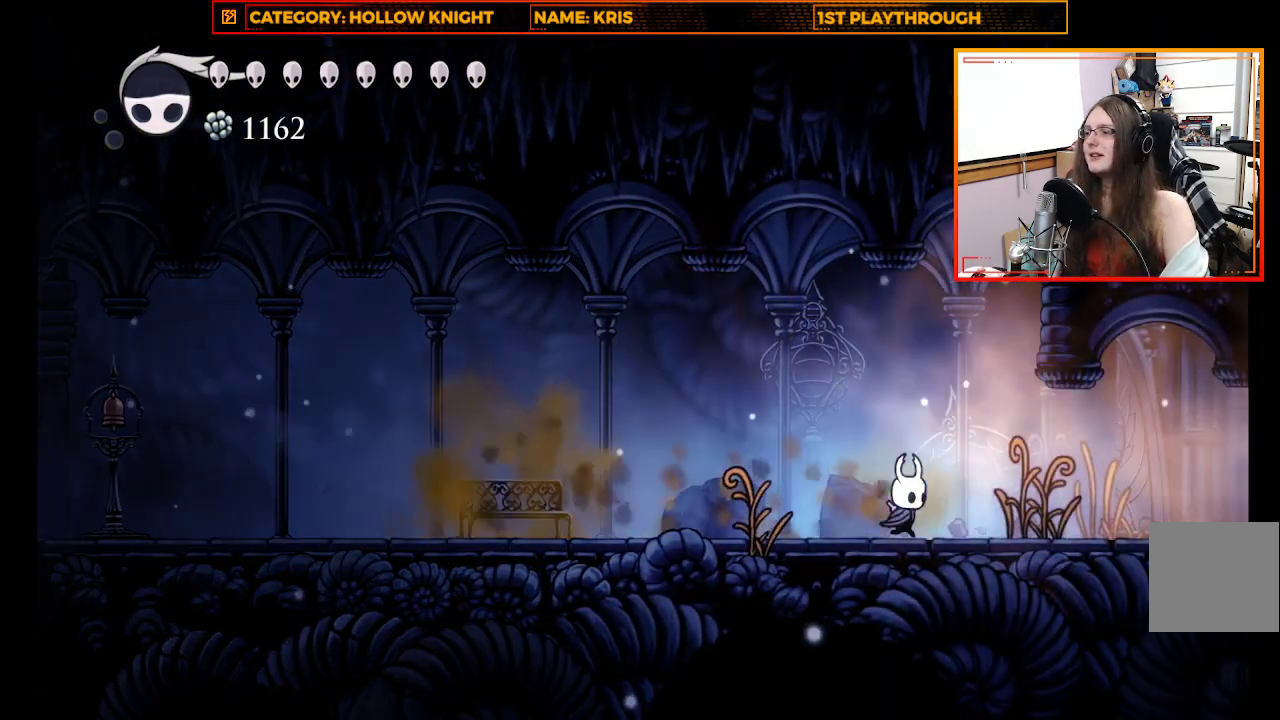
{"buttons": [], "left_stick": "right", "right_stick": "center", "events": [[33, "R2", "down"], [300, "R2", "up"]]}
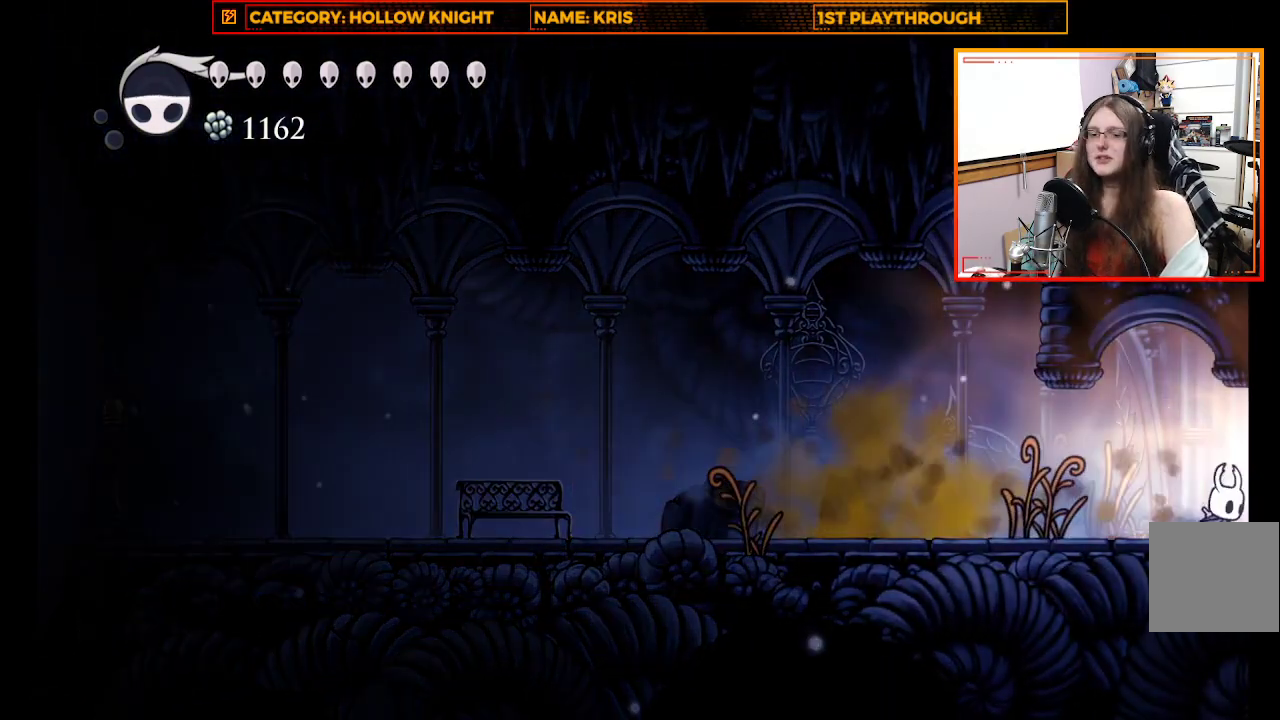
{"buttons": [], "left_stick": "right", "right_stick": "center", "events": [[100, "R2", "down"], [300, "R2", "up"]]}
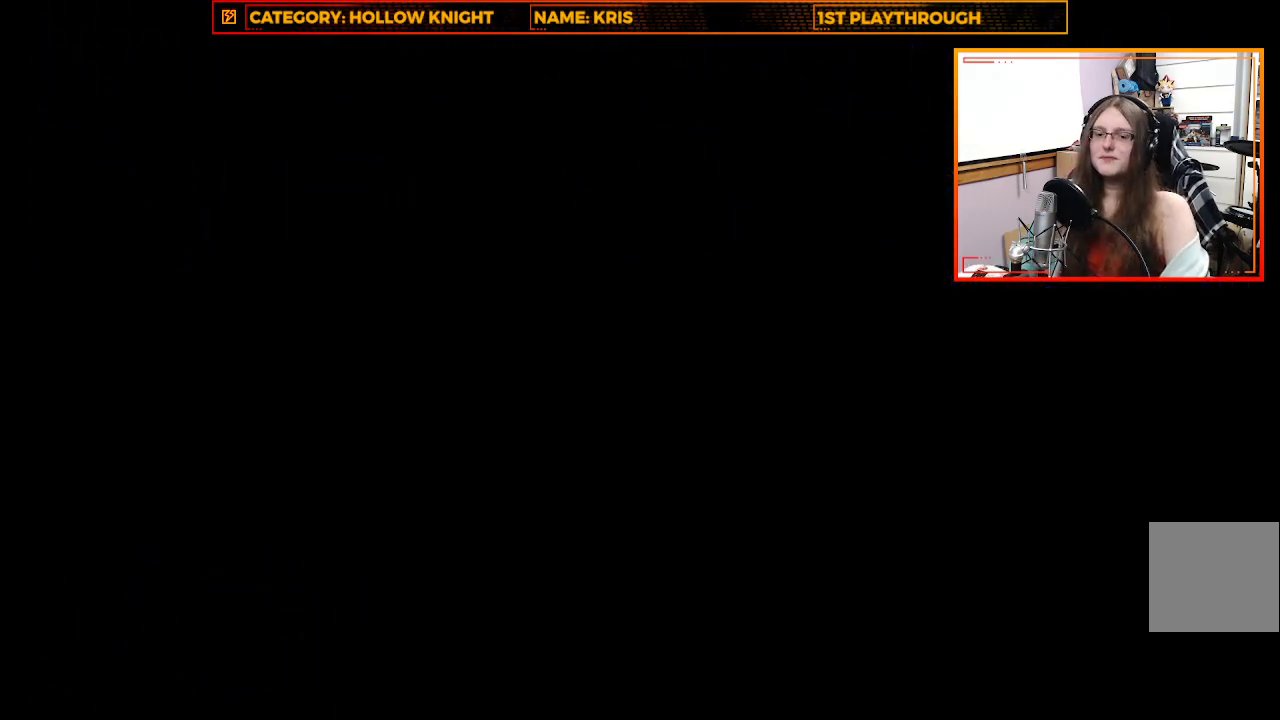
{"buttons": [], "left_stick": "right", "right_stick": "center", "events": []}
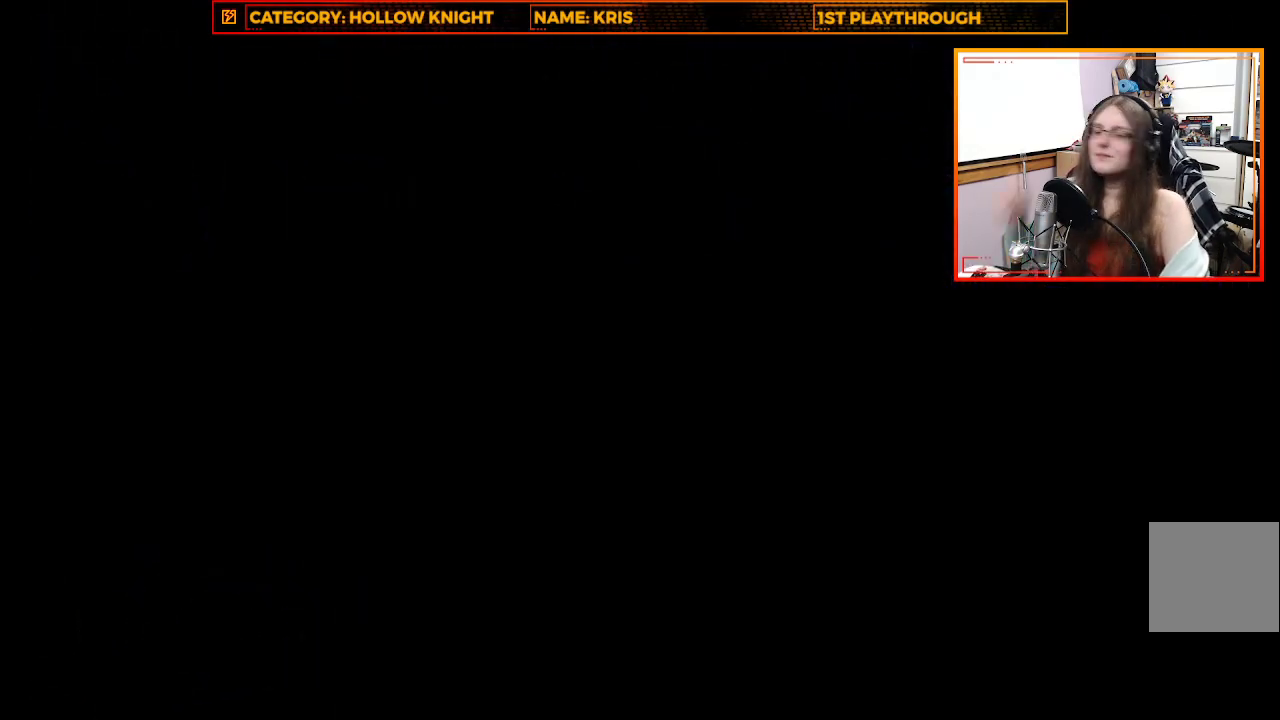
{"buttons": [], "left_stick": "right", "right_stick": "center", "events": []}
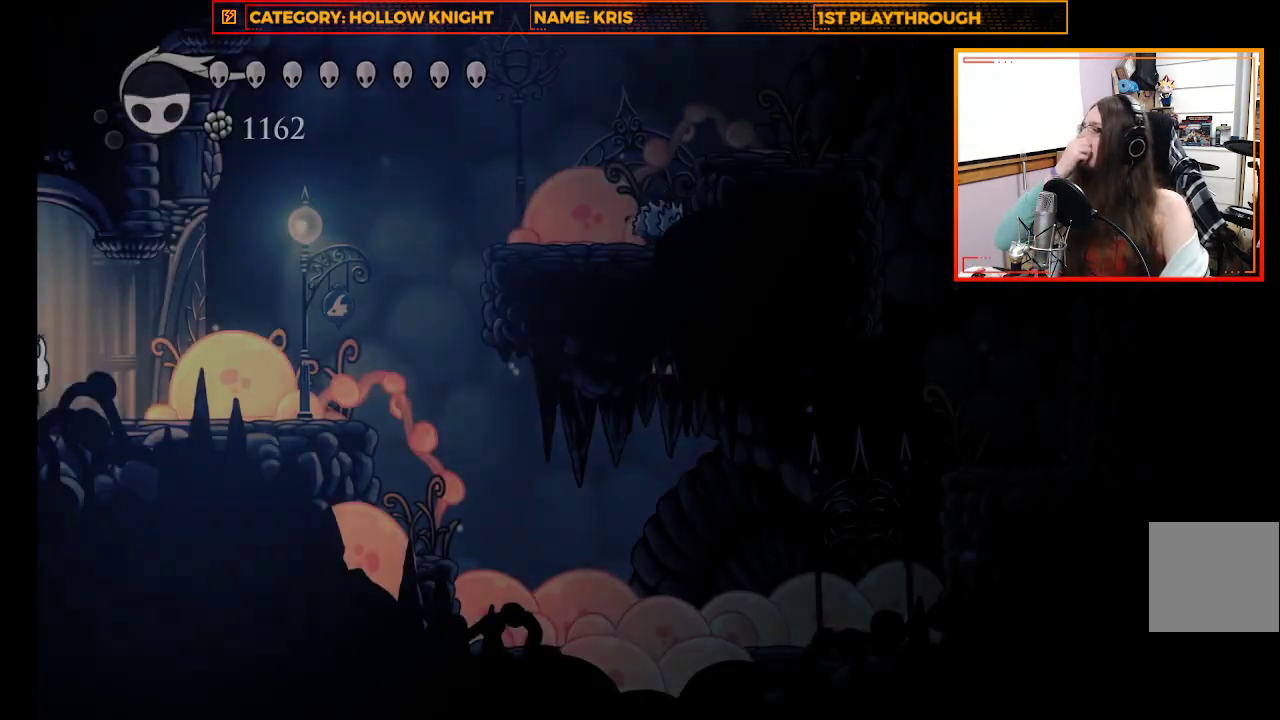
{"buttons": [], "left_stick": "center", "right_stick": "center", "events": [[400, "left_stick", "center"]]}
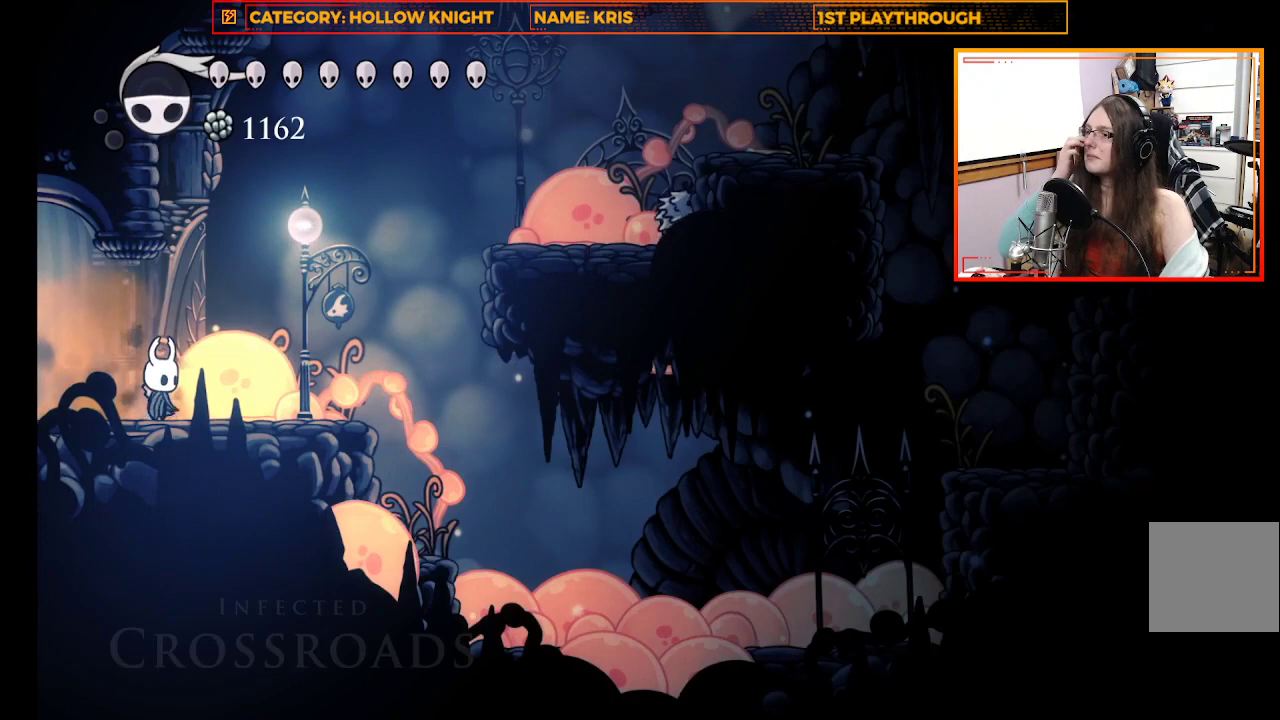
{"buttons": [], "left_stick": "right", "right_stick": "center", "events": [[433, "left_stick", "right"]]}